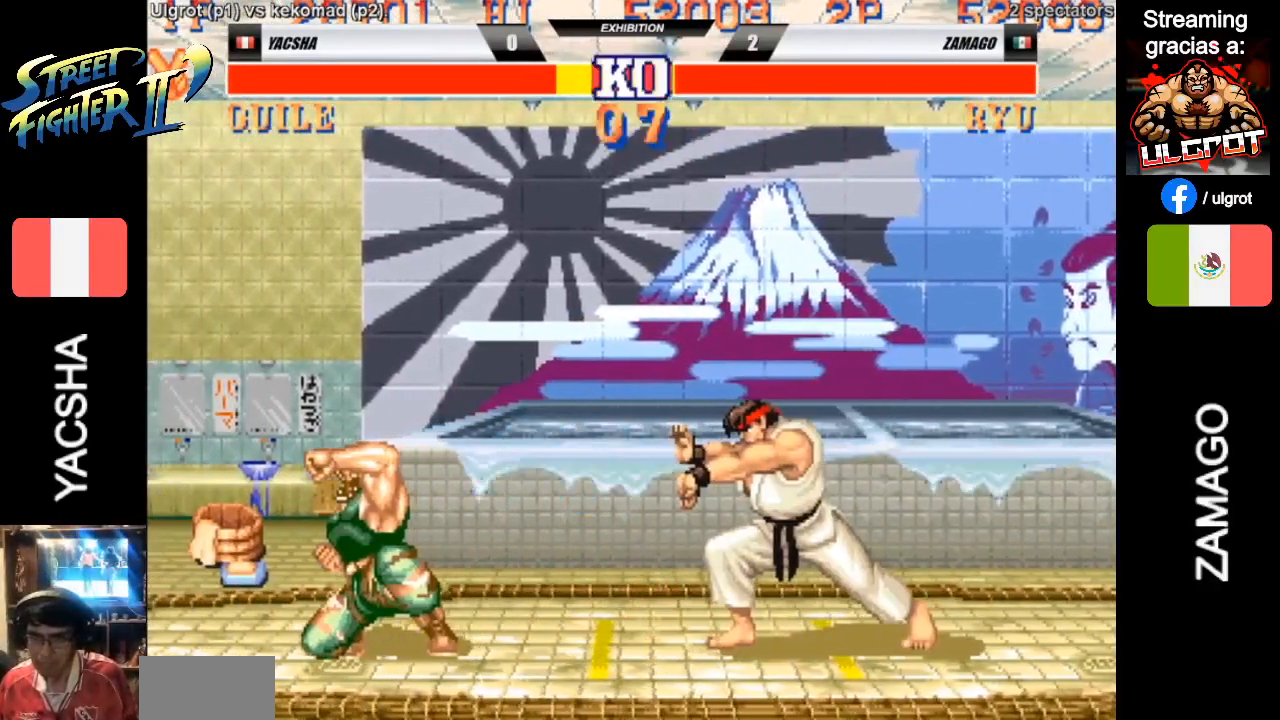
Gameplay with a controller (arcade stick); each line is a JSON object with the inputs held at the frame after it. "events" lists button and stick changes between this image and that frame as [ms after this image, input, new state], when the widget could be followed in between. Not read: L3 R3.
{"buttons": [], "left_stick": "down-left", "events": []}
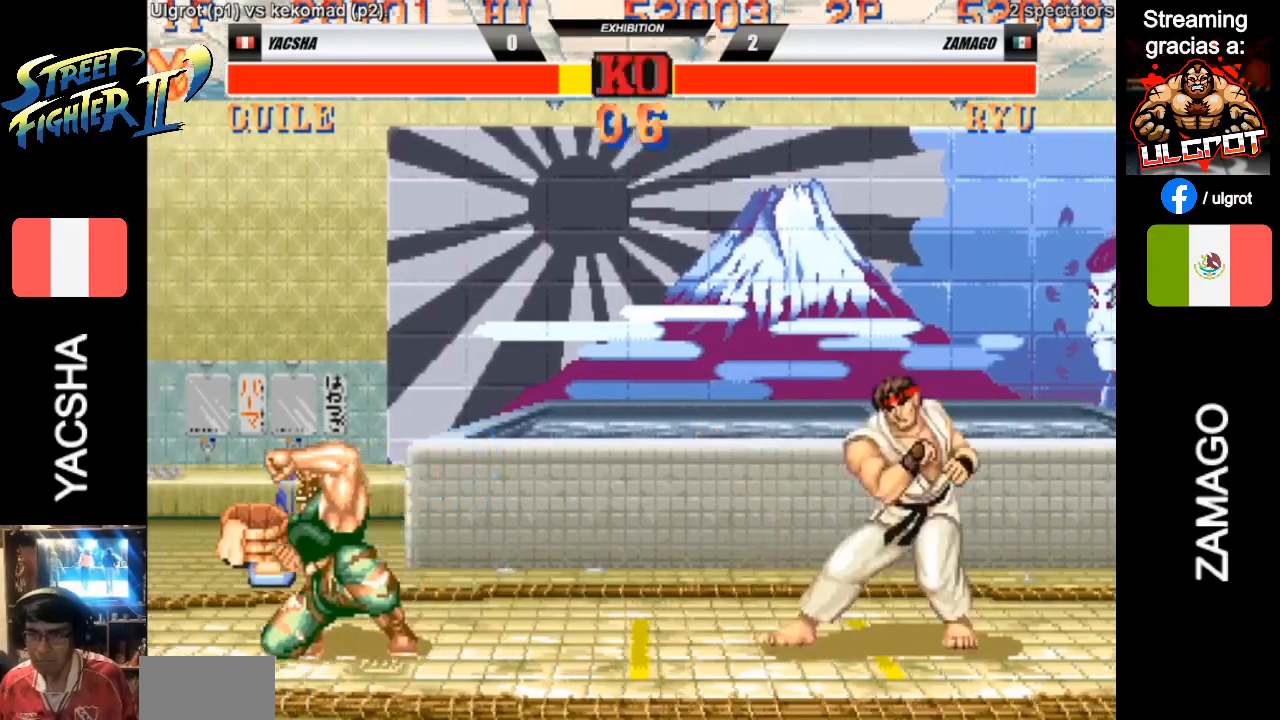
{"buttons": [], "left_stick": "down-left", "events": [[217, "left_stick", "right"], [250, "SQUARE", "down"], [283, "SQUARE", "up"], [350, "SQUARE", "down"], [350, "left_stick", "down-left"], [383, "SQUARE", "up"]]}
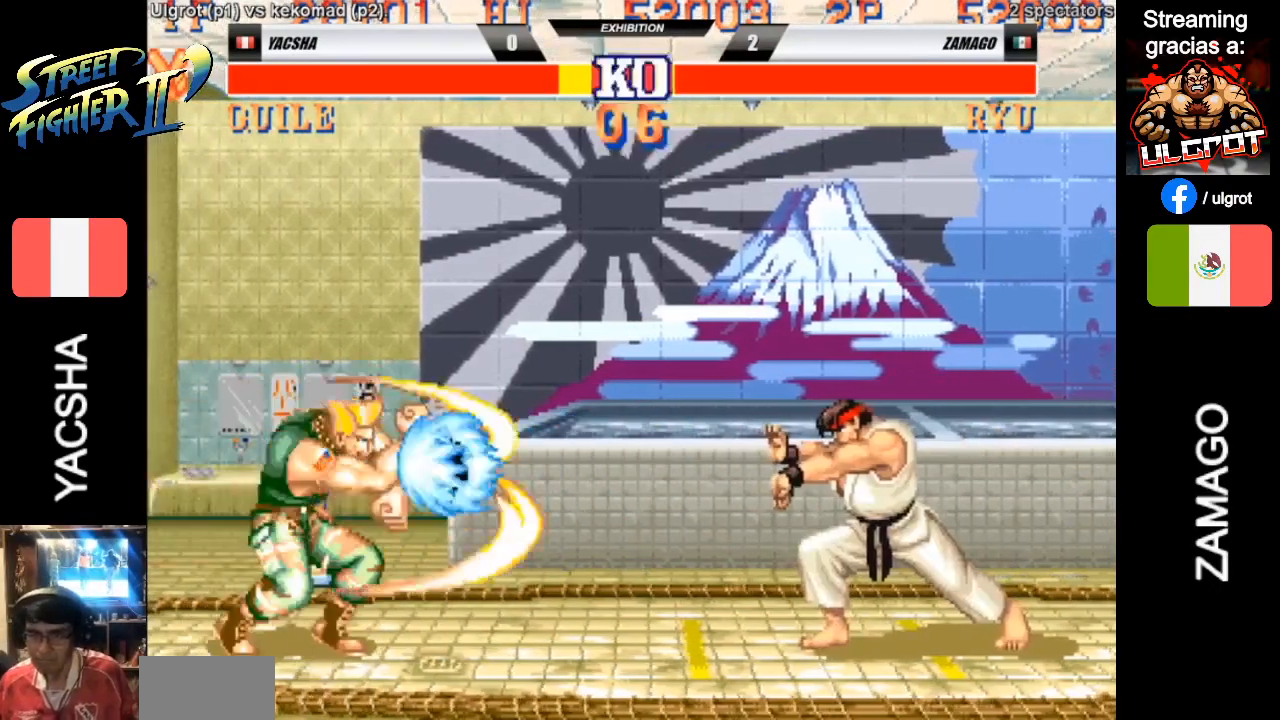
{"buttons": [], "left_stick": "down-left", "events": []}
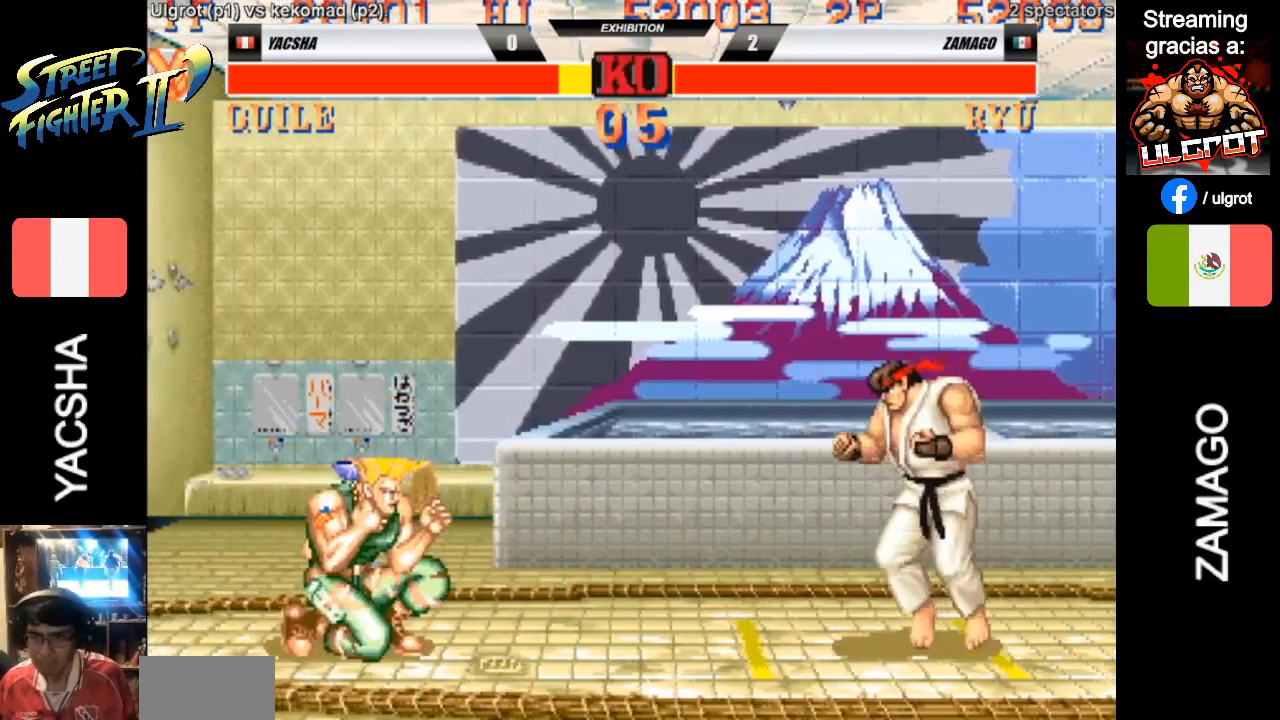
{"buttons": [], "left_stick": "down-left", "events": [[317, "CIRCLE", "down"], [450, "CIRCLE", "up"]]}
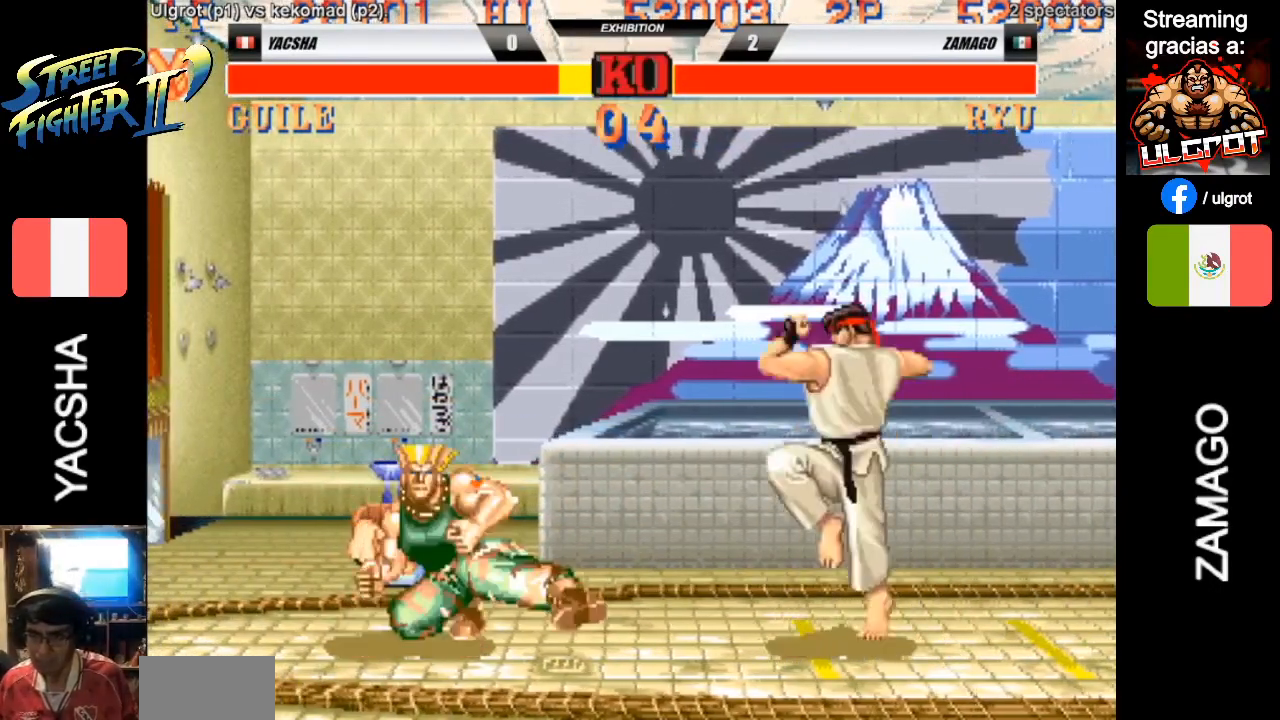
{"buttons": [], "left_stick": "down-left", "events": []}
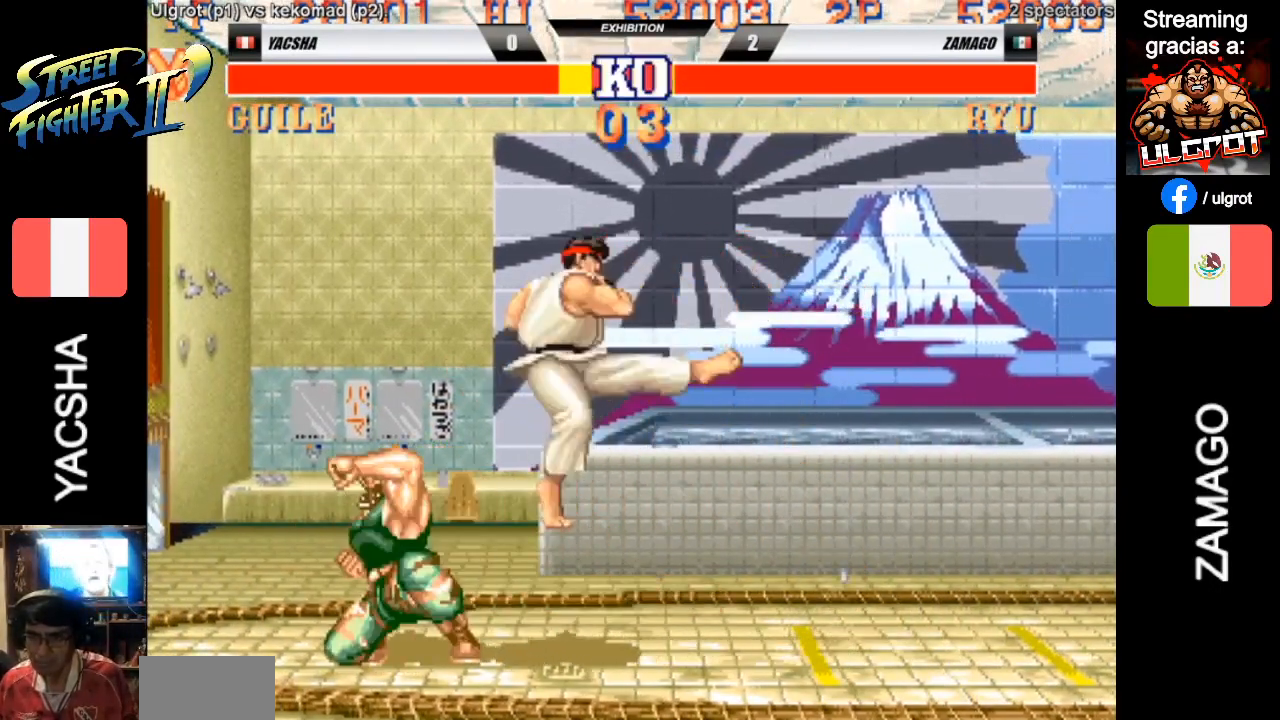
{"buttons": ["R1"], "left_stick": "down-right", "events": [[133, "left_stick", "down-right"], [433, "R1", "down"]]}
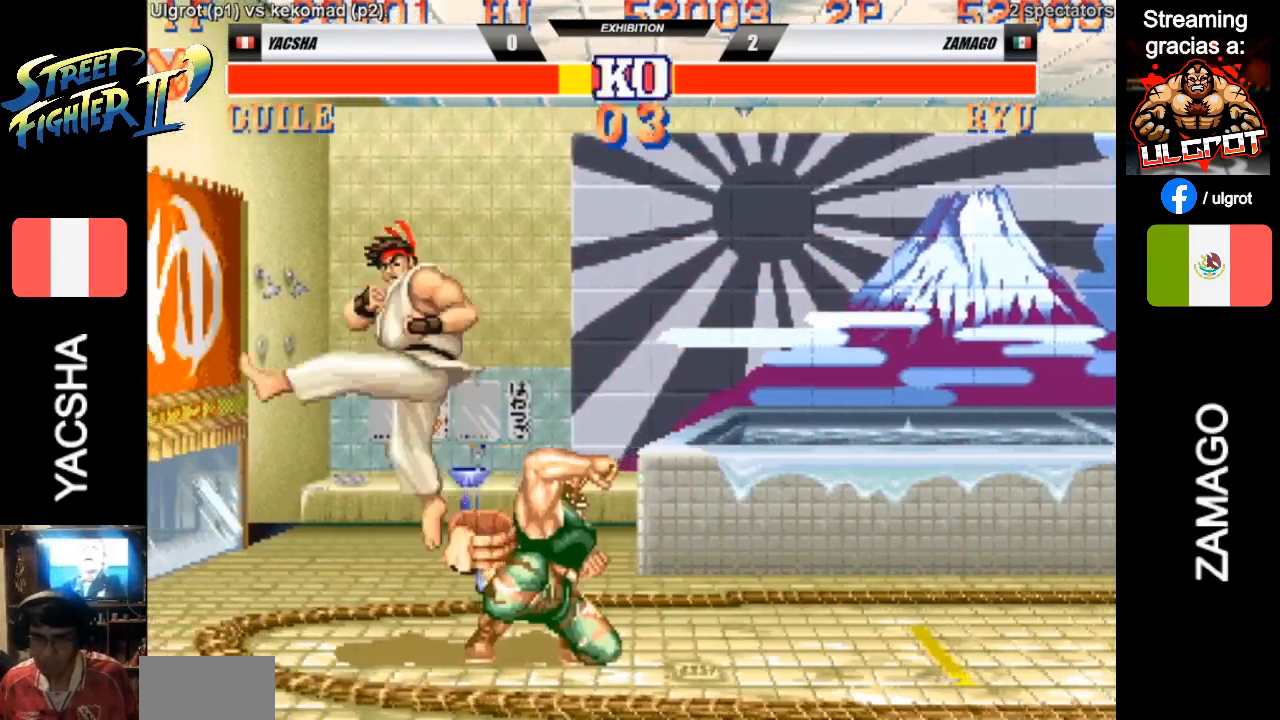
{"buttons": [], "left_stick": "down-right"}
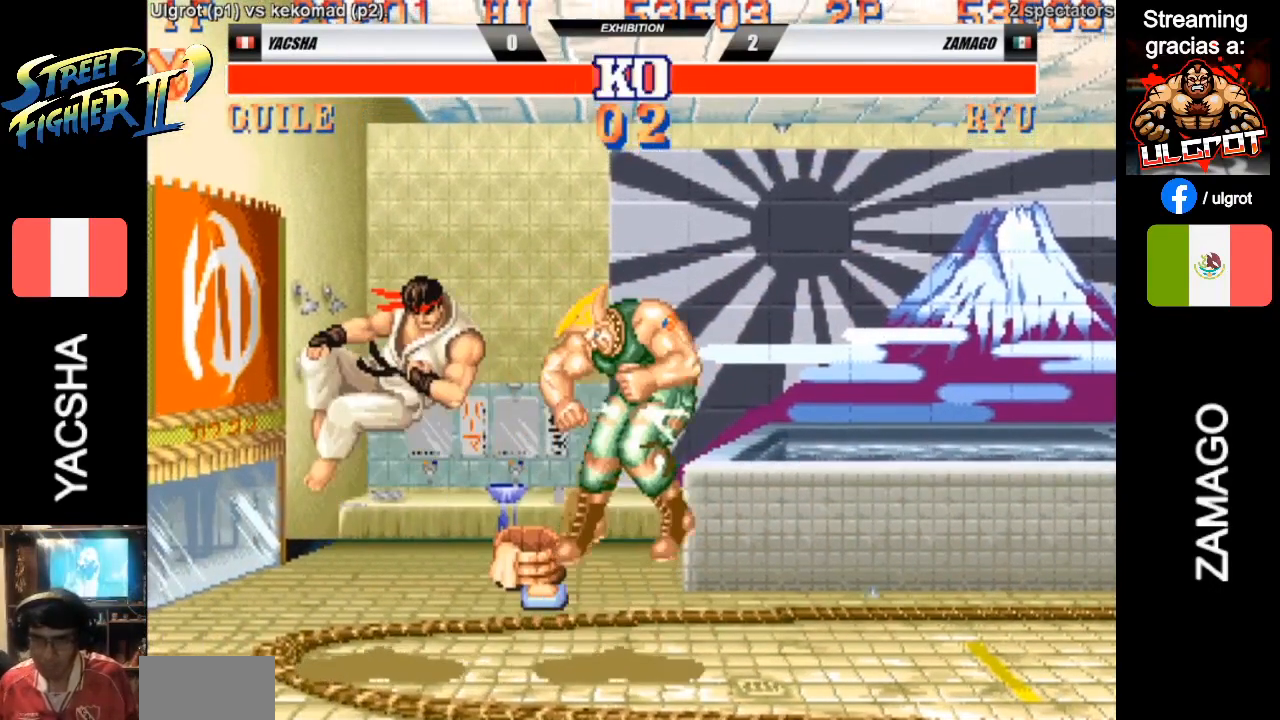
{"buttons": [], "left_stick": "center", "events": [[333, "left_stick", "down"], [433, "left_stick", "center"]]}
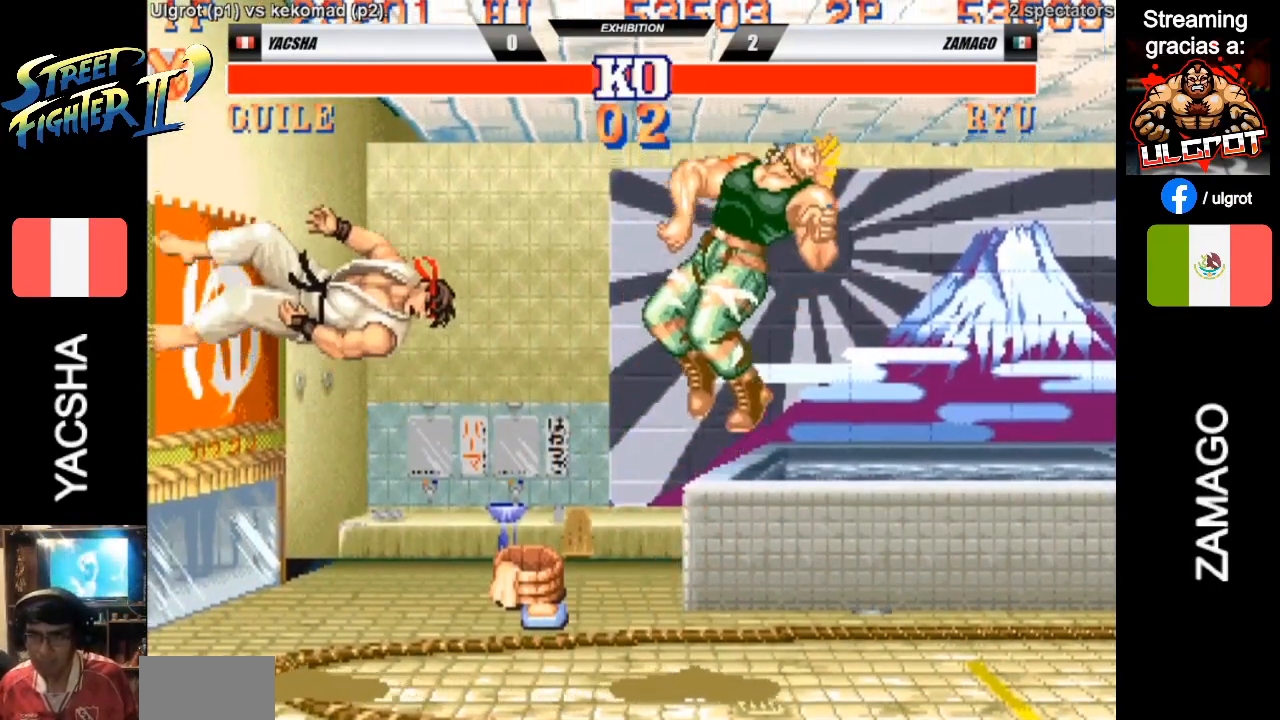
{"buttons": [], "left_stick": "center", "events": []}
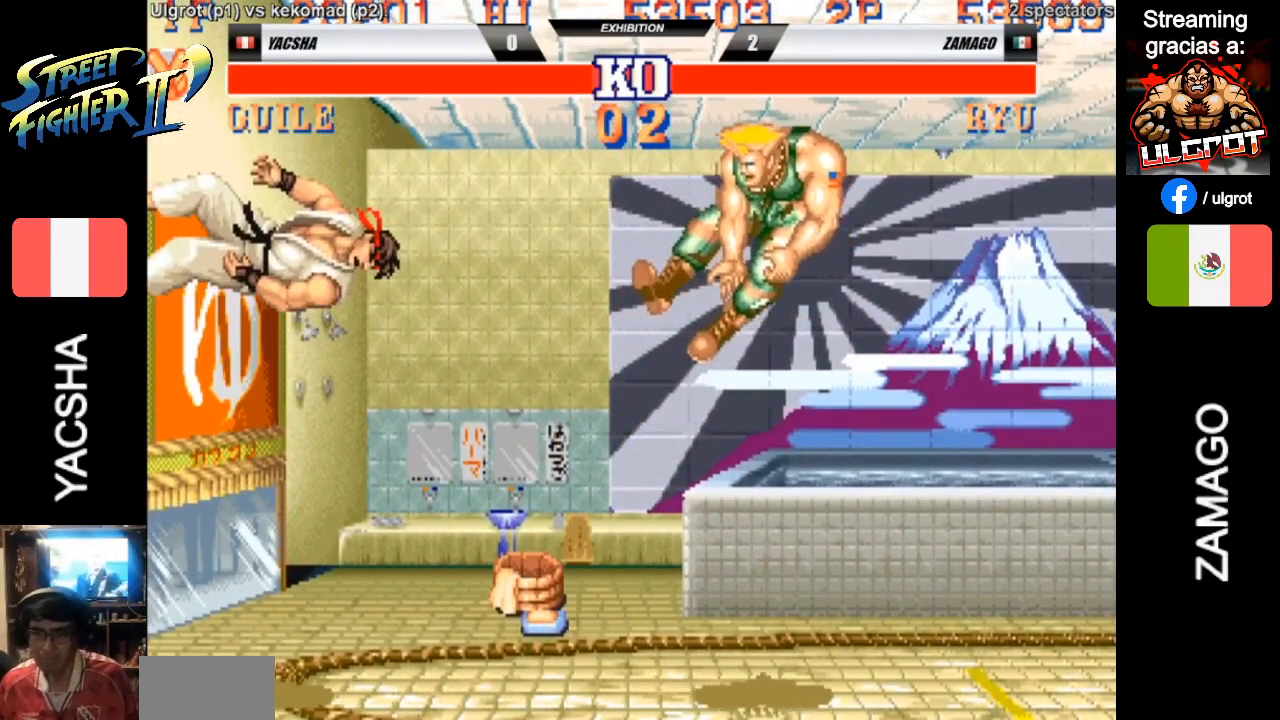
{"buttons": [], "left_stick": "center", "events": []}
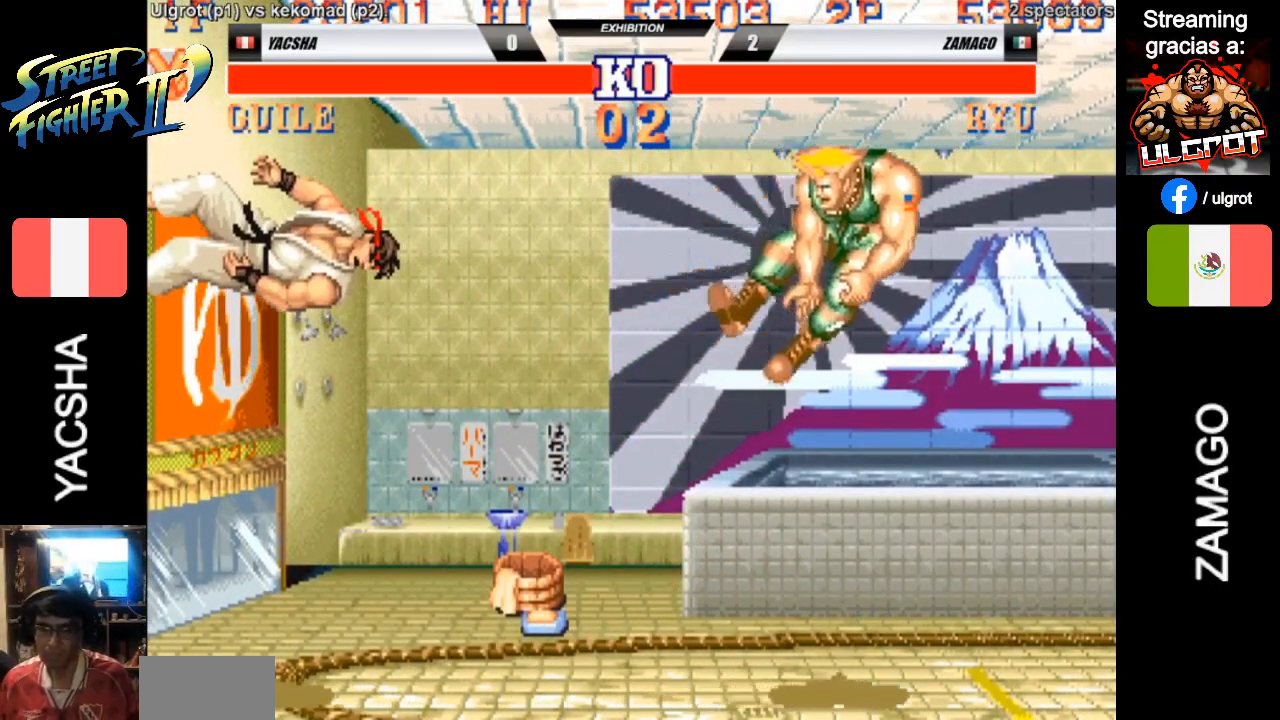
{"buttons": [], "left_stick": "center", "events": []}
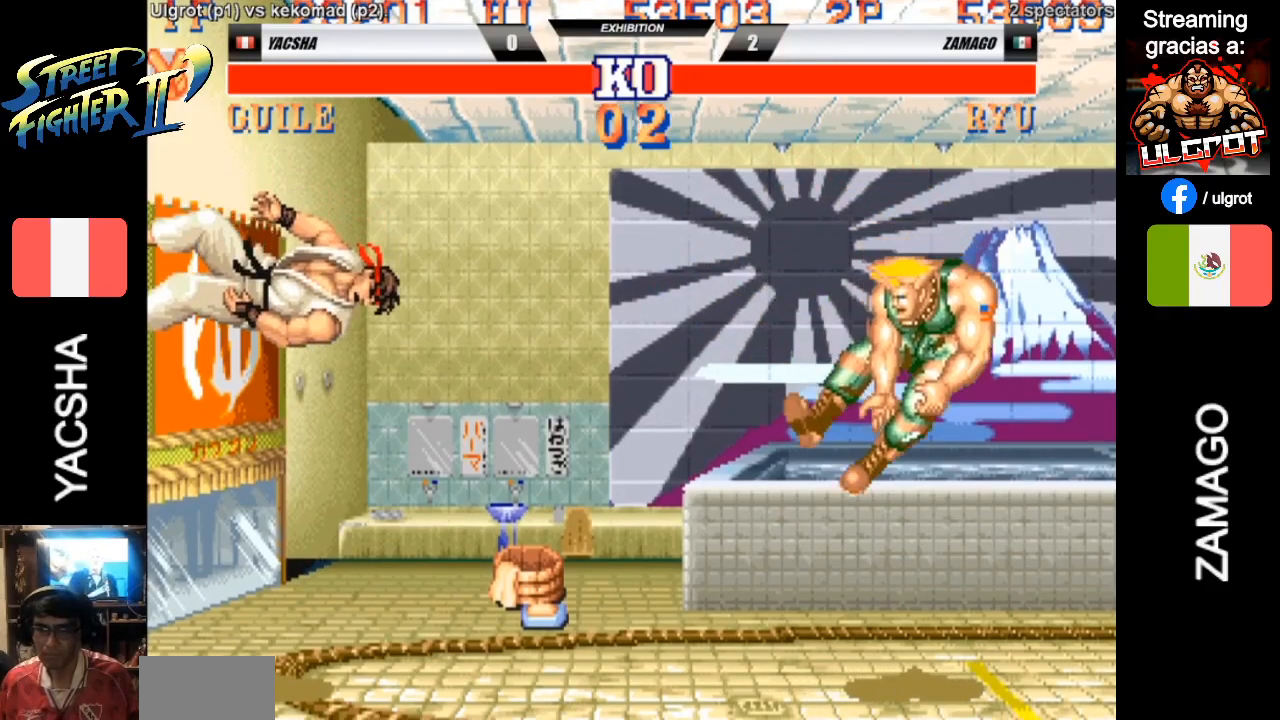
{"buttons": [], "left_stick": "center", "events": []}
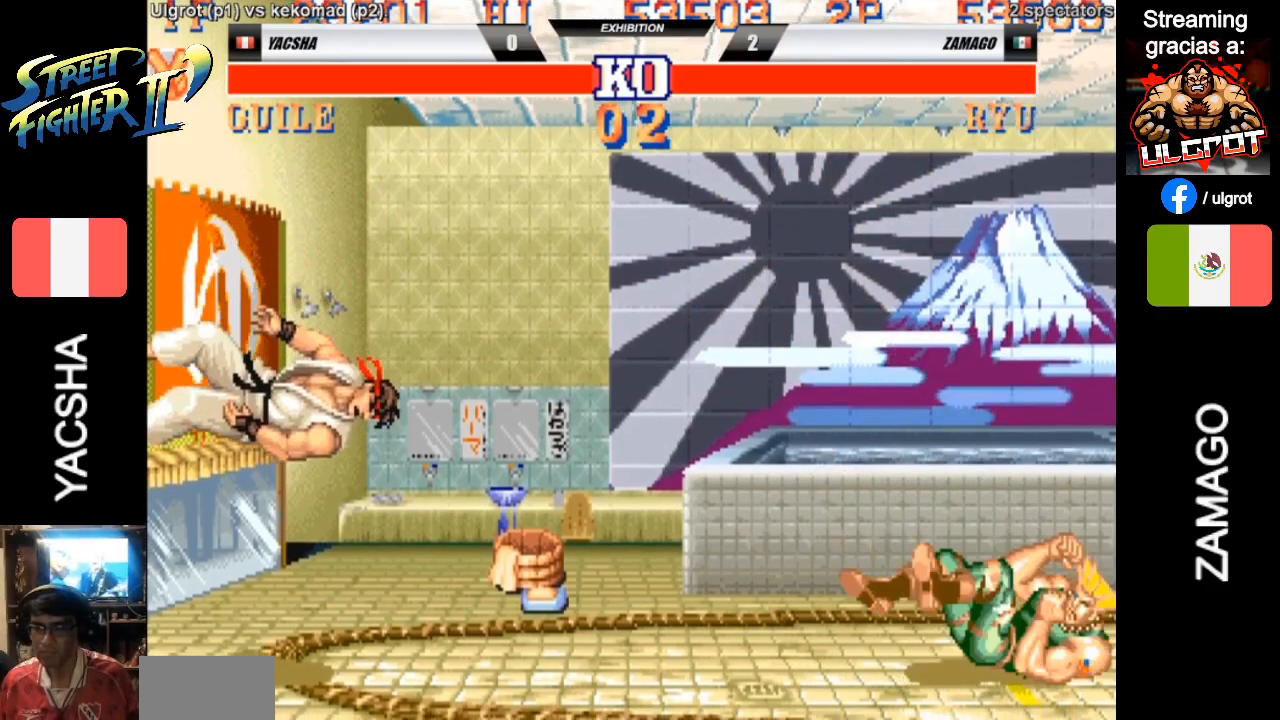
{"buttons": [], "left_stick": "center", "events": []}
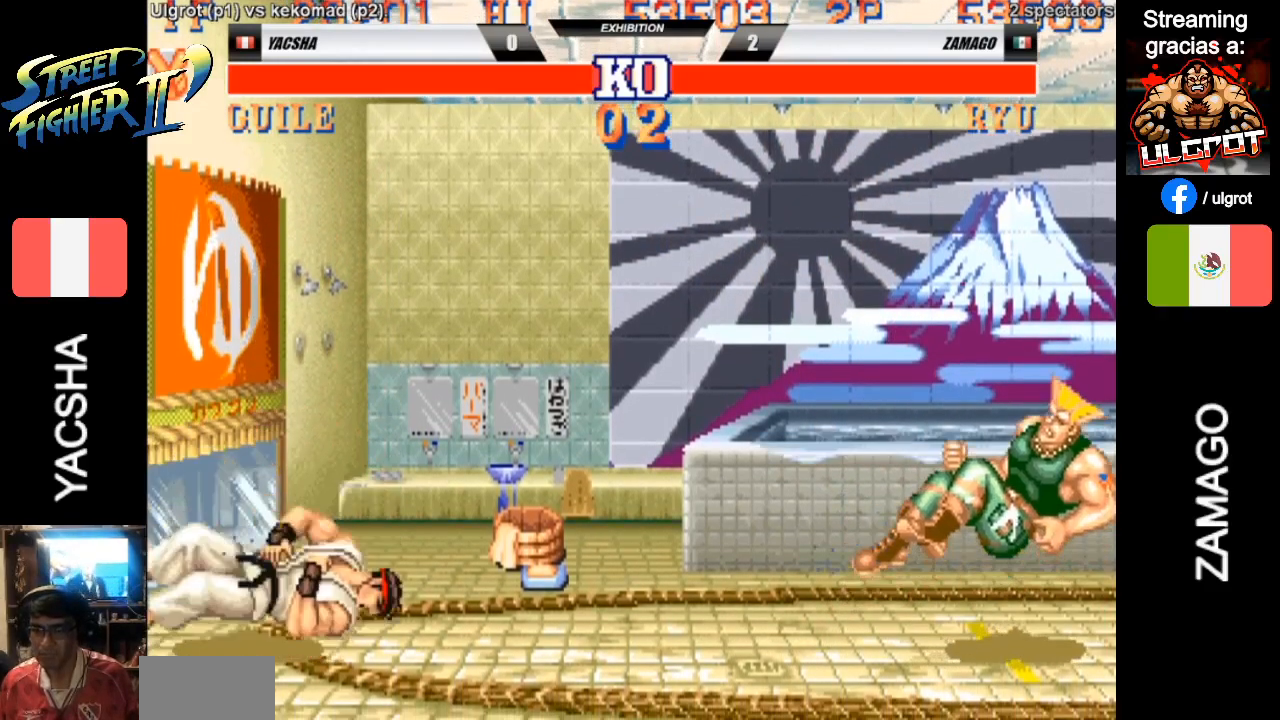
{"buttons": [], "left_stick": "center", "events": []}
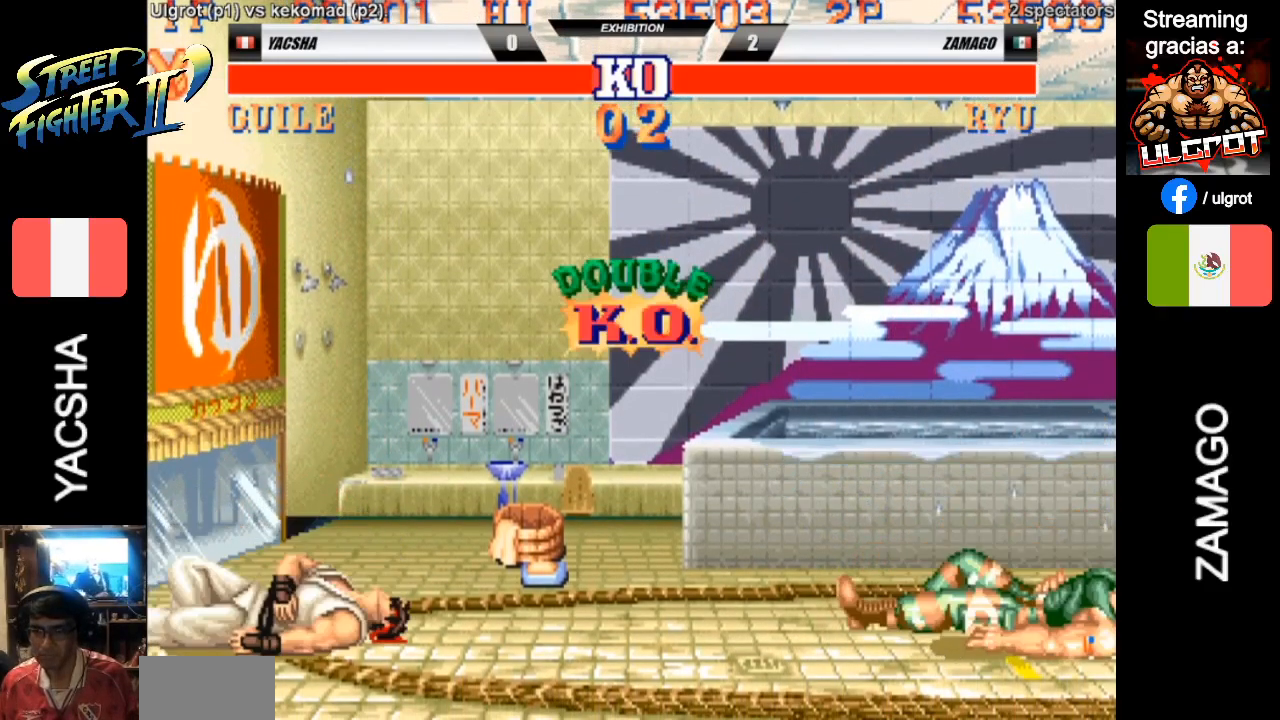
{"buttons": [], "left_stick": "center", "events": []}
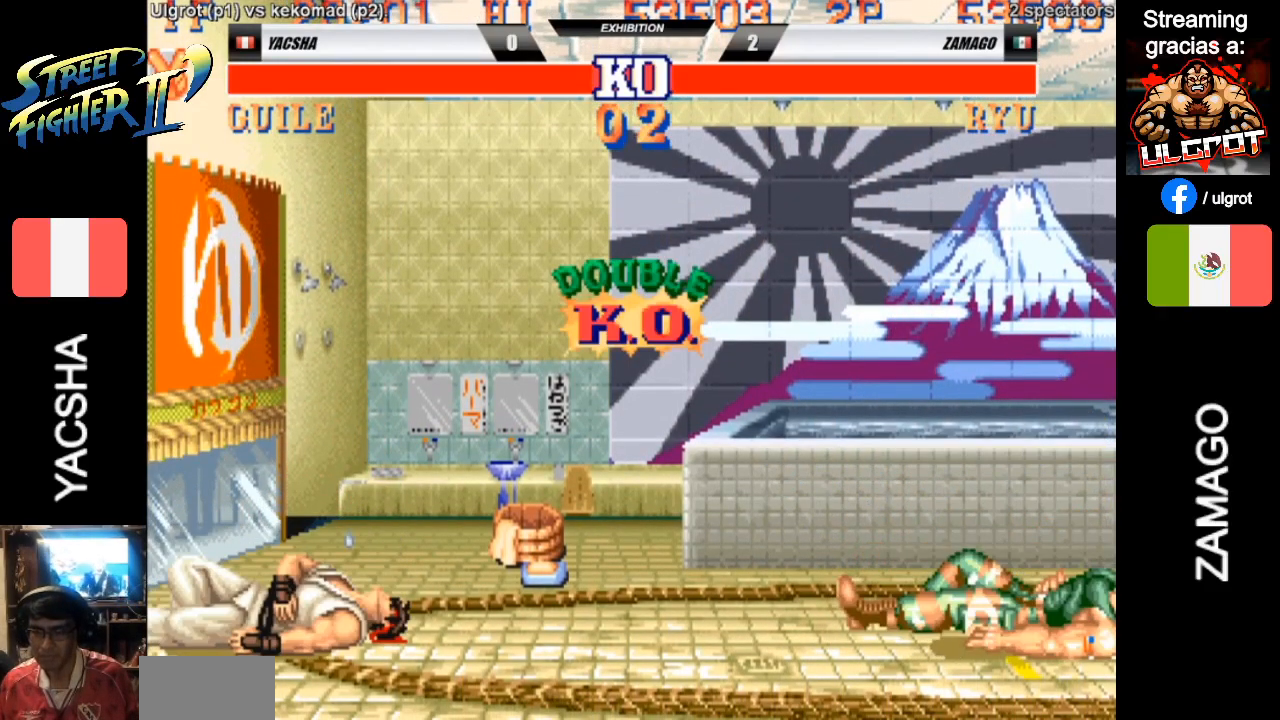
{"buttons": ["CROSS", "R2"], "left_stick": "center", "events": [[100, "CROSS", "down"], [133, "CIRCLE", "down"], [133, "R1", "down"], [133, "R2", "down"], [133, "SQUARE", "down"], [133, "TRIANGLE", "down"], [267, "left_stick", "right"], [300, "CIRCLE", "up"], [300, "CROSS", "up"], [300, "SQUARE", "up"], [333, "CROSS", "down"], [333, "TRIANGLE", "up"], [367, "left_stick", "down"], [433, "left_stick", "left"], [467, "R1", "up"], [500, "left_stick", "center"]]}
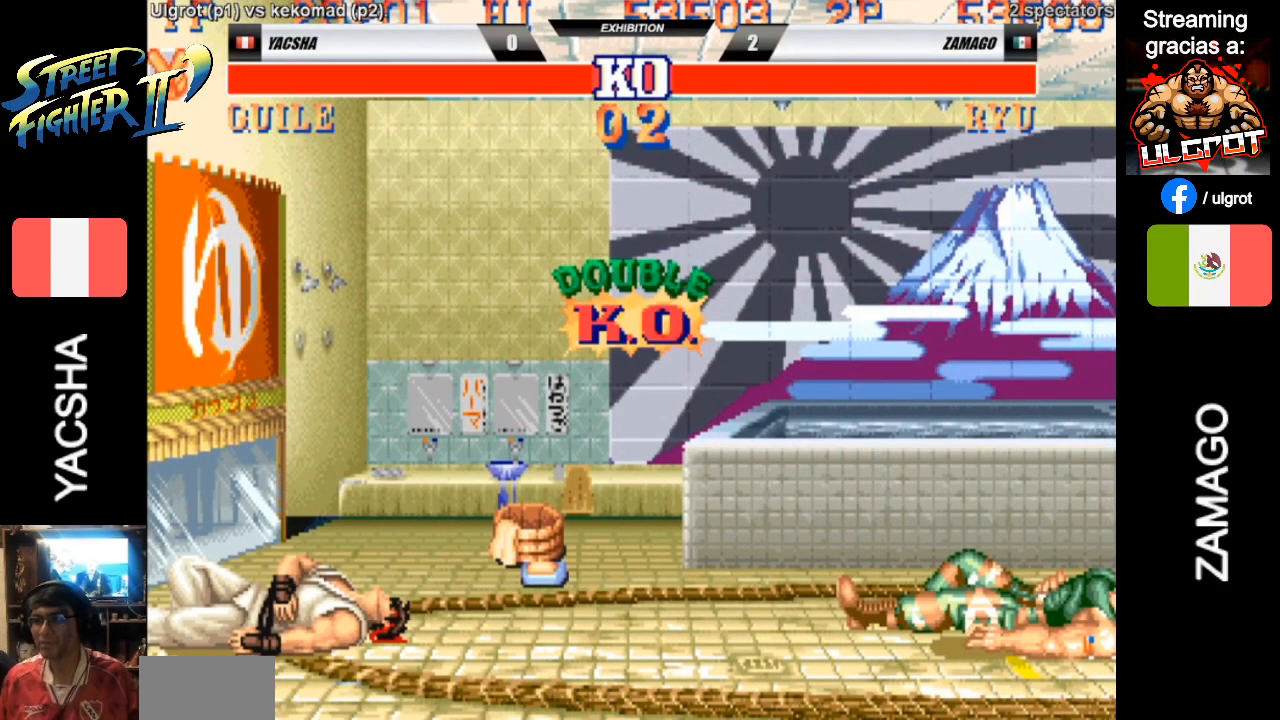
{"buttons": ["CROSS", "SQUARE", "R1", "R2"], "left_stick": "center", "events": [[33, "CIRCLE", "down"], [33, "SQUARE", "down"], [33, "TRIANGLE", "down"], [33, "left_stick", "right"], [67, "R1", "down"], [100, "CIRCLE", "up"], [100, "SQUARE", "up"], [100, "TRIANGLE", "up"], [133, "R1", "up"], [133, "left_stick", "left"], [167, "CIRCLE", "down"], [167, "R1", "down"], [167, "SQUARE", "down"], [167, "TRIANGLE", "down"], [200, "left_stick", "center"], [233, "CIRCLE", "up"], [233, "SQUARE", "up"], [233, "TRIANGLE", "up"], [267, "R1", "up"], [300, "R1", "down"], [300, "TRIANGLE", "down"], [333, "CIRCLE", "down"], [333, "SQUARE", "down"], [367, "CIRCLE", "up"], [367, "SQUARE", "up"], [367, "TRIANGLE", "up"], [467, "CIRCLE", "down"], [467, "SQUARE", "down"], [467, "TRIANGLE", "down"], [500, "CIRCLE", "up"], [500, "TRIANGLE", "up"]]}
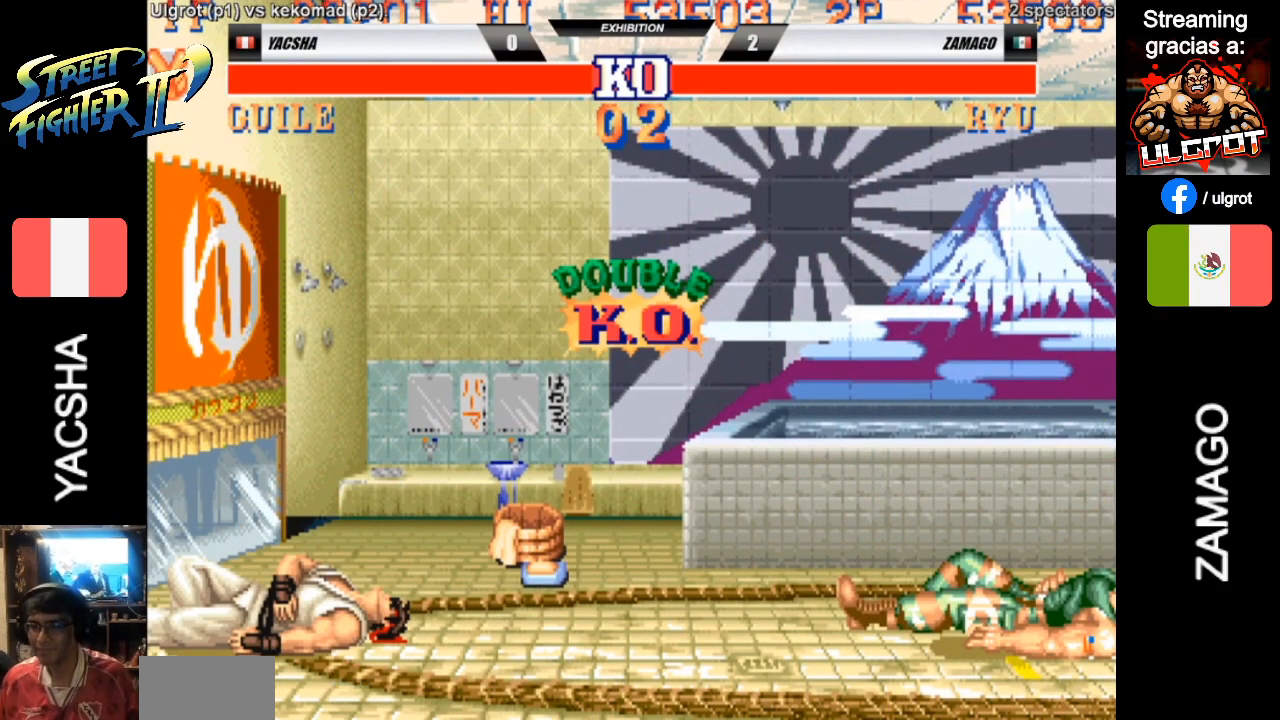
{"buttons": ["CROSS", "CIRCLE", "SQUARE", "TRIANGLE", "R1", "R2"], "left_stick": "center", "events": [[33, "SQUARE", "up"], [100, "CIRCLE", "down"], [100, "SQUARE", "down"], [100, "TRIANGLE", "down"], [133, "CIRCLE", "up"], [133, "TRIANGLE", "up"], [167, "SQUARE", "up"], [233, "CIRCLE", "down"], [233, "SQUARE", "down"], [233, "TRIANGLE", "down"], [300, "CIRCLE", "up"], [300, "SQUARE", "up"], [300, "TRIANGLE", "up"], [333, "CIRCLE", "down"], [367, "SQUARE", "down"], [367, "TRIANGLE", "down"], [400, "TRIANGLE", "up"], [433, "CIRCLE", "up"], [433, "SQUARE", "up"], [500, "CIRCLE", "down"], [500, "SQUARE", "down"], [500, "TRIANGLE", "down"]]}
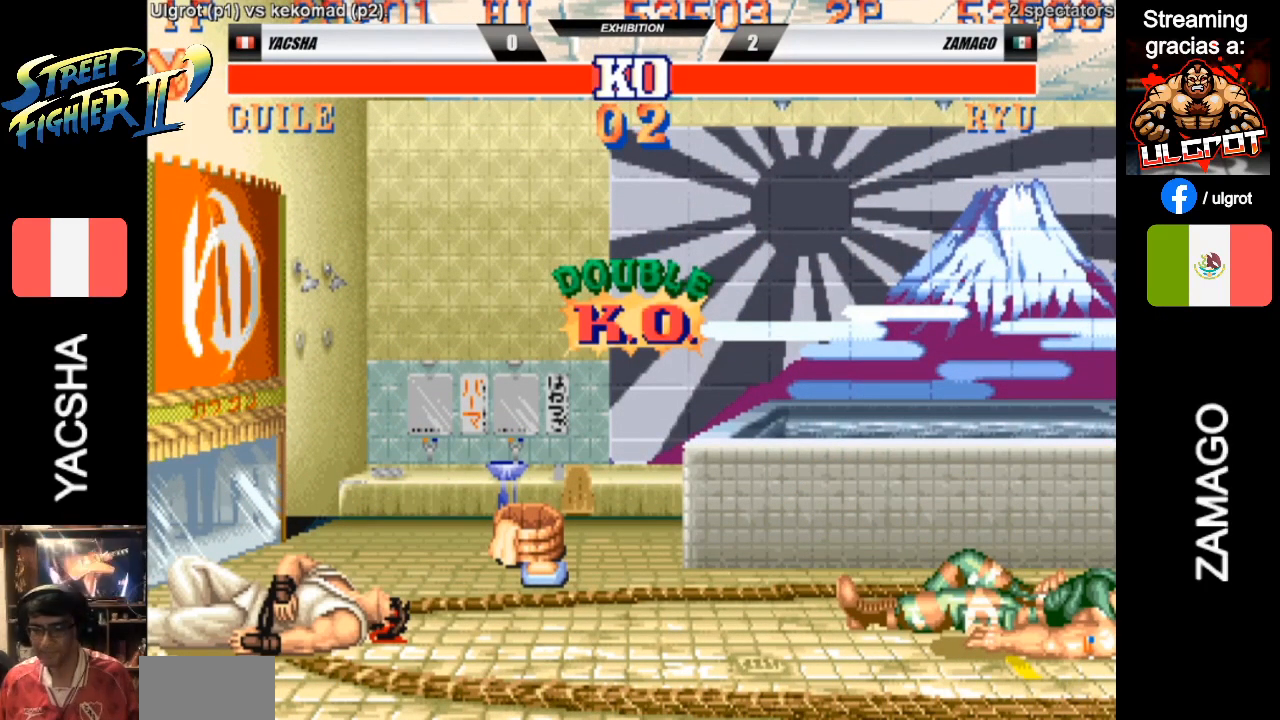
{"buttons": ["CROSS", "R2"], "left_stick": "center", "events": [[33, "CIRCLE", "up"], [33, "SQUARE", "up"], [33, "TRIANGLE", "up"], [67, "R1", "up"], [100, "R1", "down"], [133, "CIRCLE", "down"], [133, "SQUARE", "down"], [133, "TRIANGLE", "down"], [167, "CIRCLE", "up"], [167, "SQUARE", "up"], [167, "TRIANGLE", "up"], [200, "R1", "up"], [267, "CIRCLE", "down"], [267, "R1", "down"], [267, "SQUARE", "down"], [267, "TRIANGLE", "down"], [300, "CIRCLE", "up"], [300, "SQUARE", "up"], [300, "TRIANGLE", "up"], [333, "R1", "up"], [400, "CIRCLE", "down"], [400, "R1", "down"], [400, "SQUARE", "down"], [400, "TRIANGLE", "down"], [433, "CIRCLE", "up"], [433, "SQUARE", "up"], [433, "TRIANGLE", "up"], [467, "R1", "up"]]}
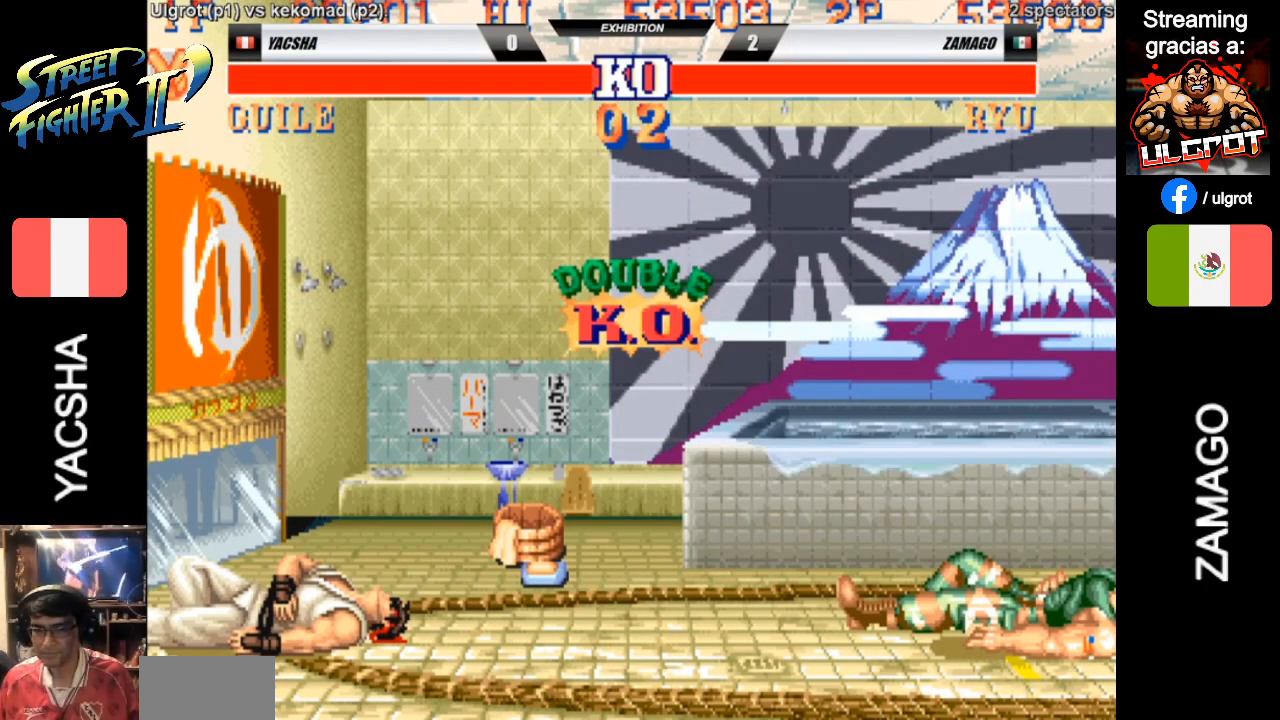
{"buttons": ["CROSS", "R2"], "left_stick": "center", "events": [[33, "CIRCLE", "down"], [33, "R1", "down"], [33, "SQUARE", "down"], [33, "TRIANGLE", "down"], [67, "CIRCLE", "up"], [67, "SQUARE", "up"], [67, "TRIANGLE", "up"], [100, "R1", "up"], [133, "CIRCLE", "down"], [133, "R1", "down"], [133, "TRIANGLE", "down"], [167, "SQUARE", "down"], [200, "CIRCLE", "up"], [200, "SQUARE", "up"], [200, "TRIANGLE", "up"], [233, "R1", "up"], [267, "CIRCLE", "down"], [267, "R1", "down"], [300, "SQUARE", "down"], [300, "TRIANGLE", "down"], [333, "CIRCLE", "up"], [333, "SQUARE", "up"], [333, "TRIANGLE", "up"], [400, "CIRCLE", "down"], [433, "SQUARE", "down"], [433, "TRIANGLE", "down"], [467, "CIRCLE", "up"], [467, "SQUARE", "up"], [467, "TRIANGLE", "up"], [500, "R1", "up"]]}
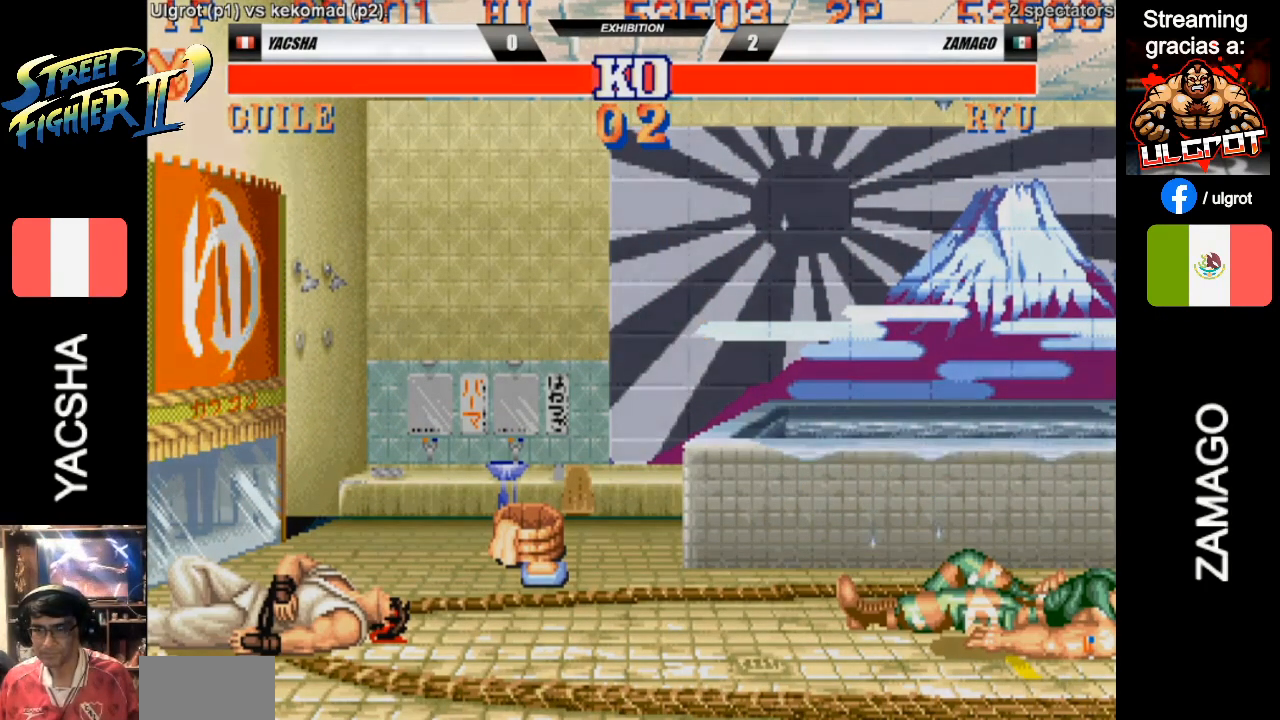
{"buttons": ["CROSS", "R1", "R2"], "left_stick": "center", "events": [[33, "R1", "down"], [67, "CIRCLE", "down"], [67, "SQUARE", "down"], [67, "TRIANGLE", "down"], [100, "CIRCLE", "up"], [100, "SQUARE", "up"], [100, "TRIANGLE", "up"], [200, "CIRCLE", "down"], [200, "SQUARE", "down"], [200, "TRIANGLE", "down"], [233, "CIRCLE", "up"], [233, "SQUARE", "up"], [233, "TRIANGLE", "up"], [267, "R1", "up"], [300, "R1", "down"], [333, "CIRCLE", "down"], [333, "SQUARE", "down"], [333, "TRIANGLE", "down"], [367, "CIRCLE", "up"], [367, "SQUARE", "up"], [367, "TRIANGLE", "up"], [400, "R1", "up"], [433, "R1", "down"], [467, "CIRCLE", "down"], [467, "TRIANGLE", "down"], [500, "CIRCLE", "up"], [500, "TRIANGLE", "up"]]}
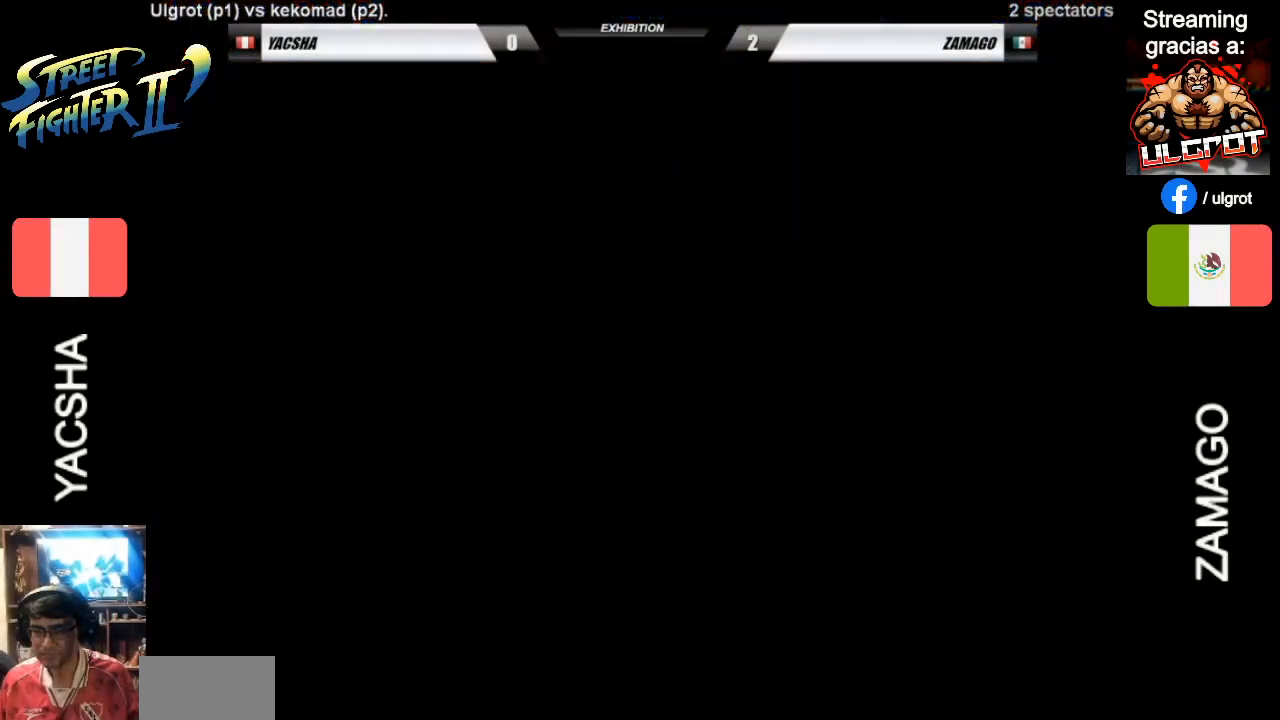
{"buttons": [], "left_stick": "down-left", "events": [[33, "R1", "up"], [100, "CROSS", "up"], [200, "R2", "up"], [500, "left_stick", "down-left"]]}
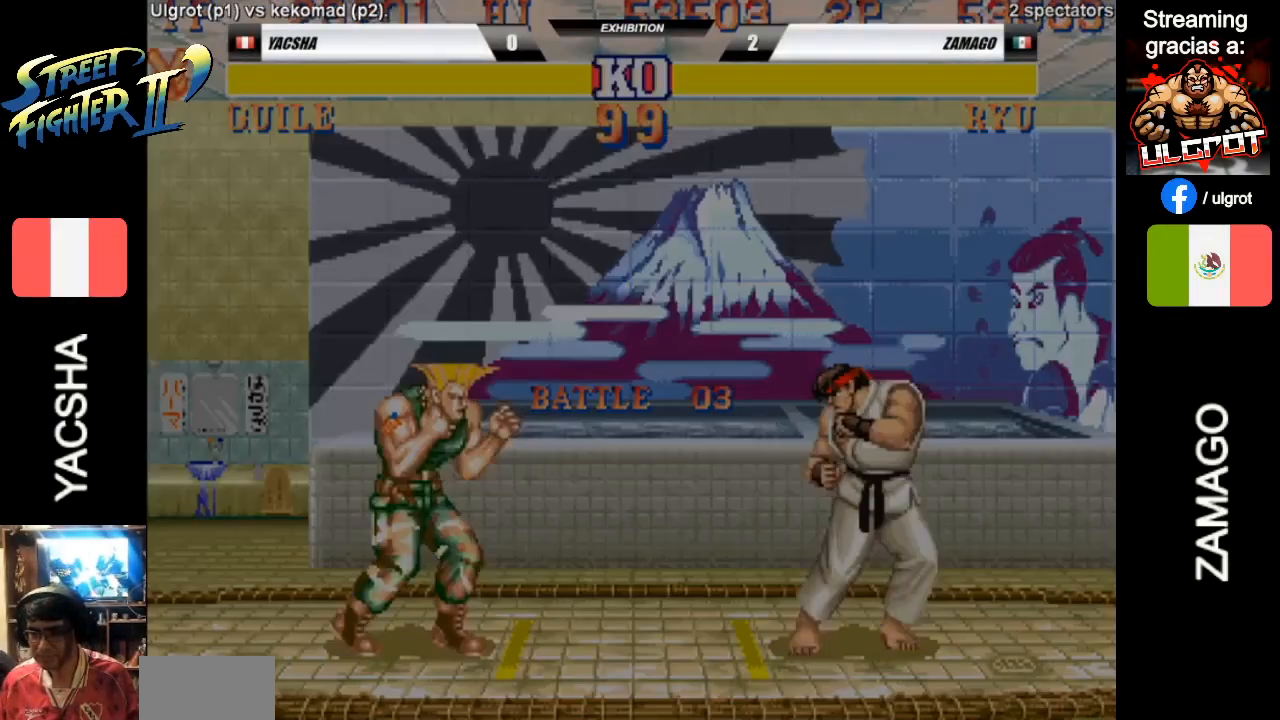
{"buttons": [], "left_stick": "down-left", "events": []}
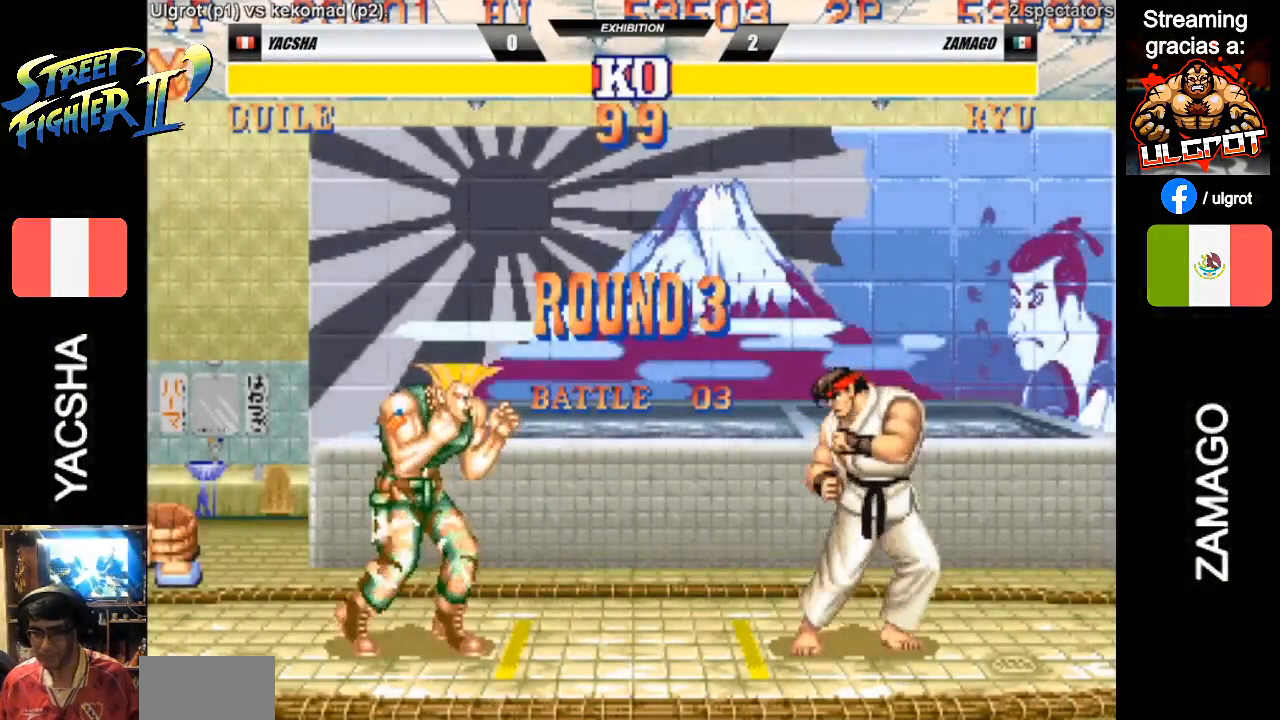
{"buttons": [], "left_stick": "down-left", "events": []}
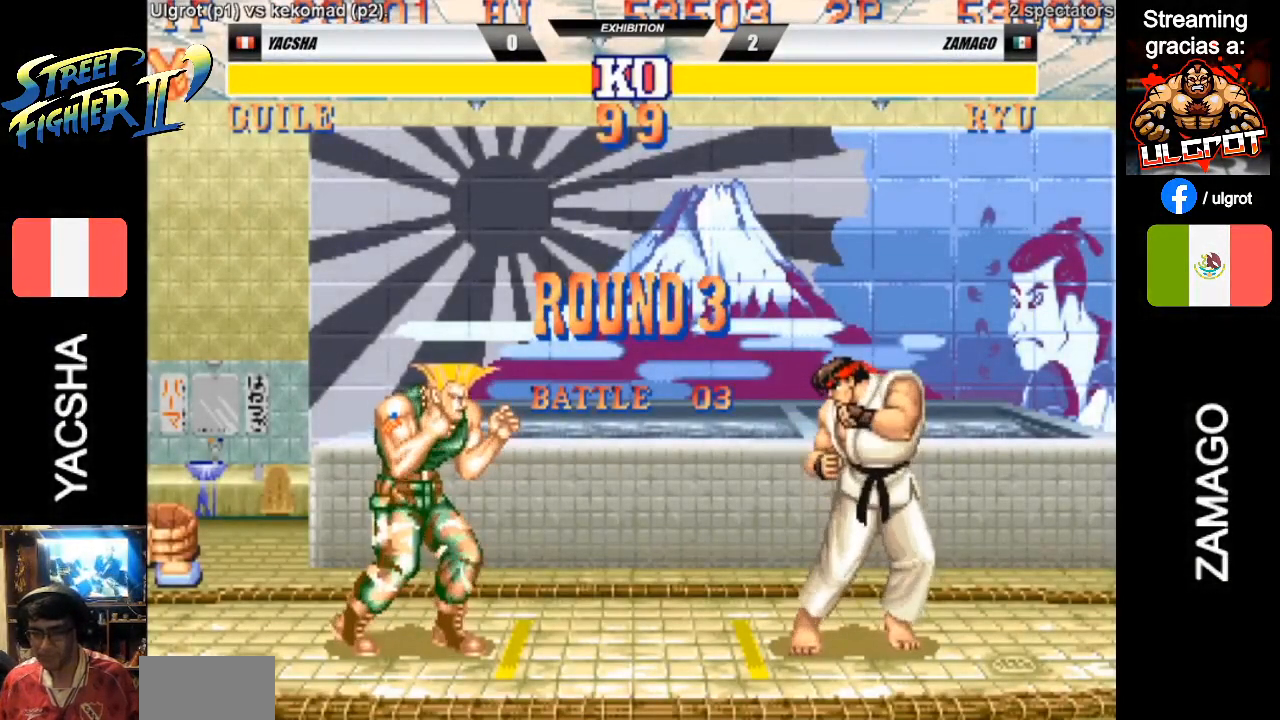
{"buttons": [], "left_stick": "down-left", "events": []}
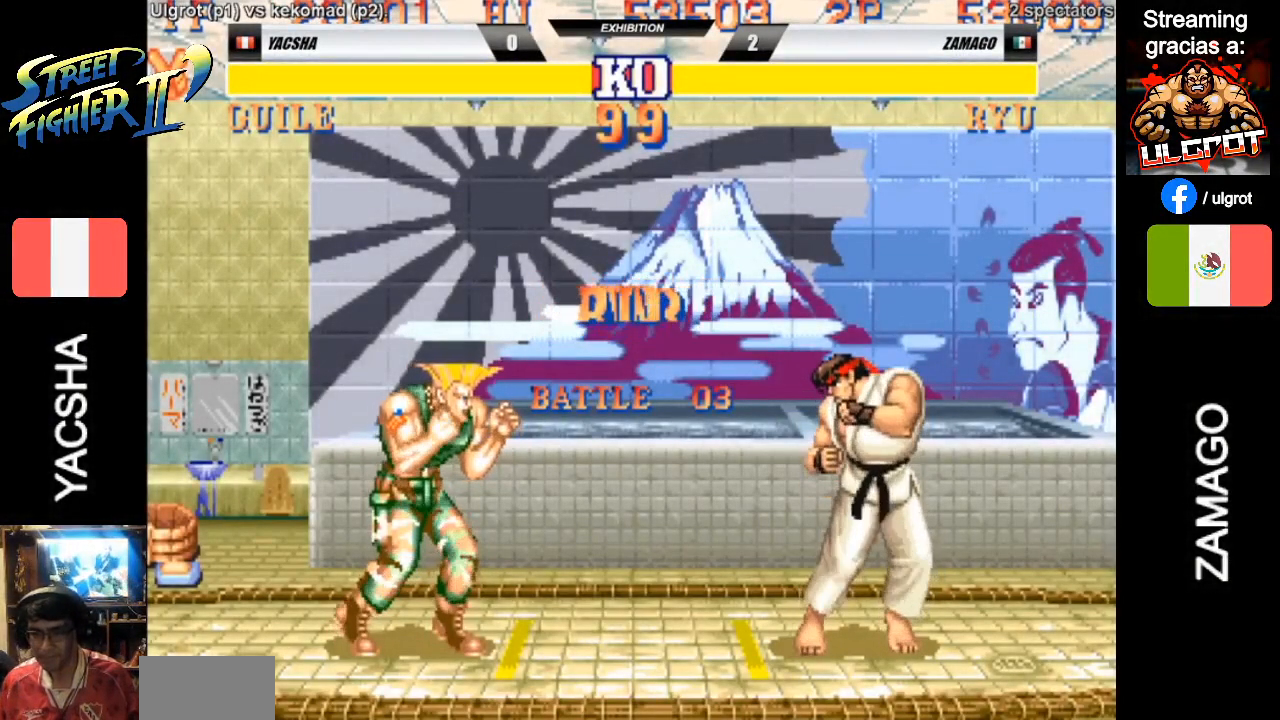
{"buttons": [], "left_stick": "down-left", "events": []}
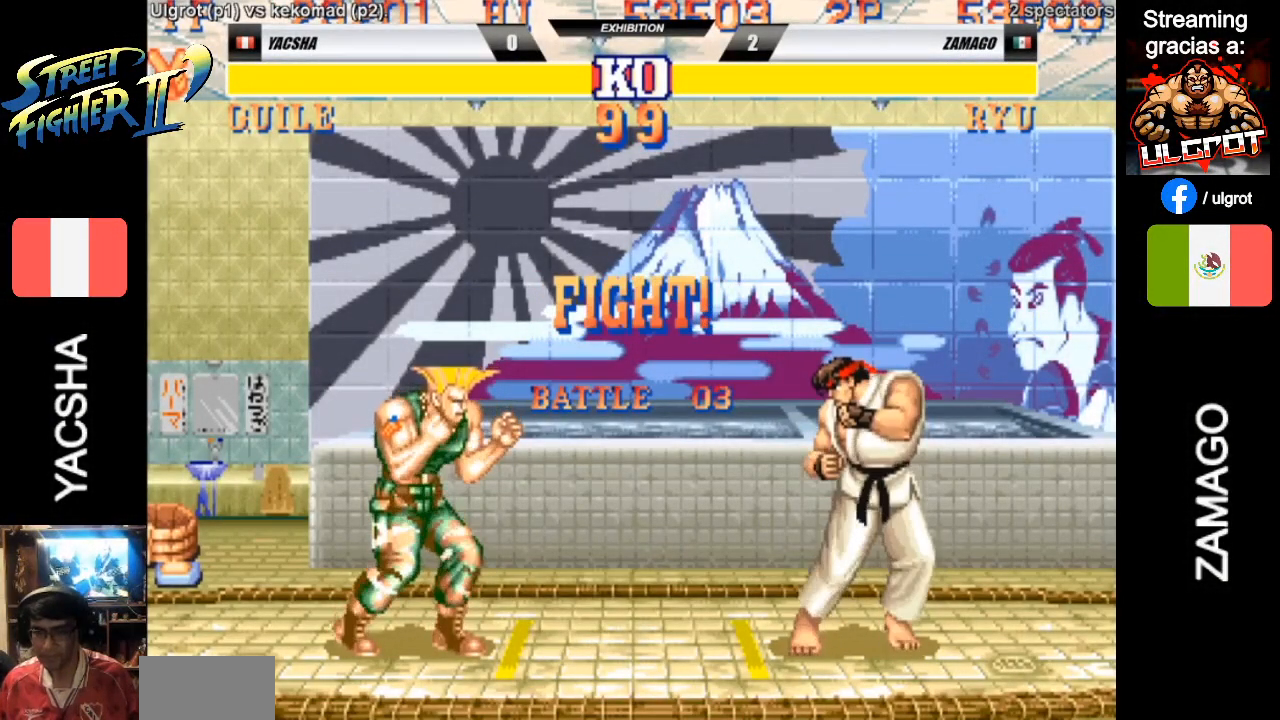
{"buttons": [], "left_stick": "down-left", "events": []}
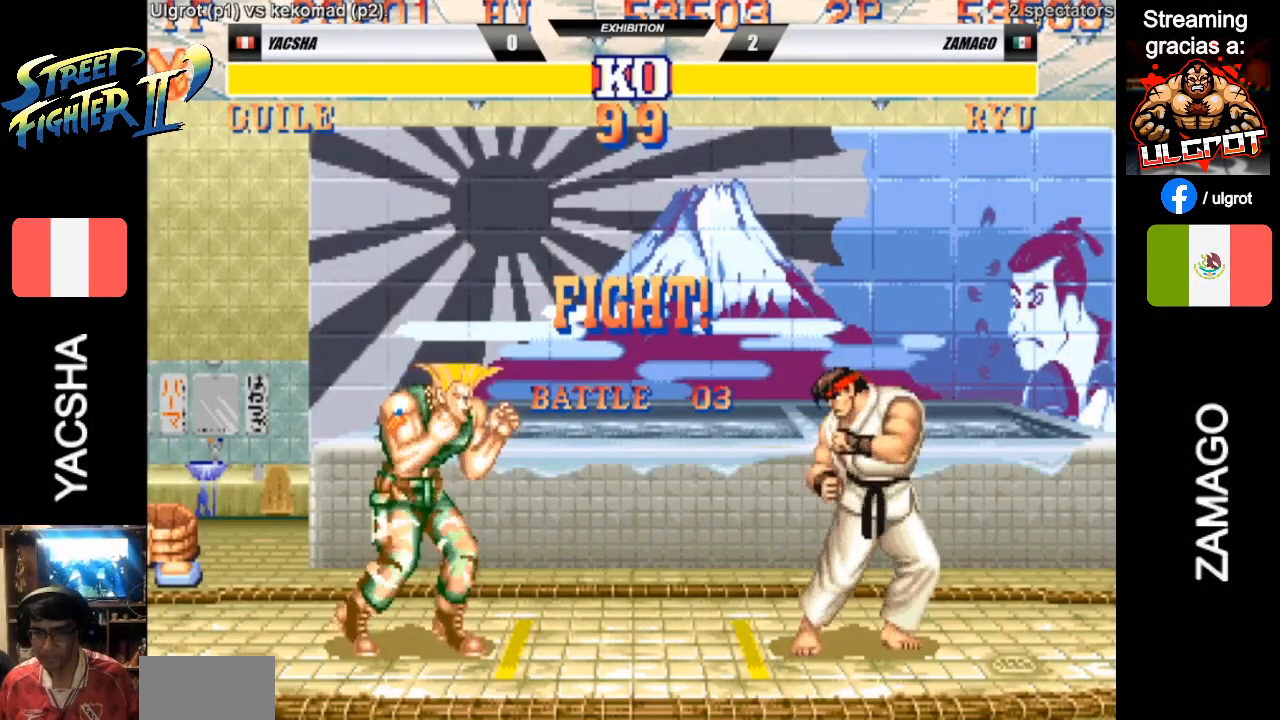
{"buttons": [], "left_stick": "down-left", "events": [[117, "CIRCLE", "down"], [150, "CIRCLE", "up"], [250, "CIRCLE", "down"], [317, "CIRCLE", "up"]]}
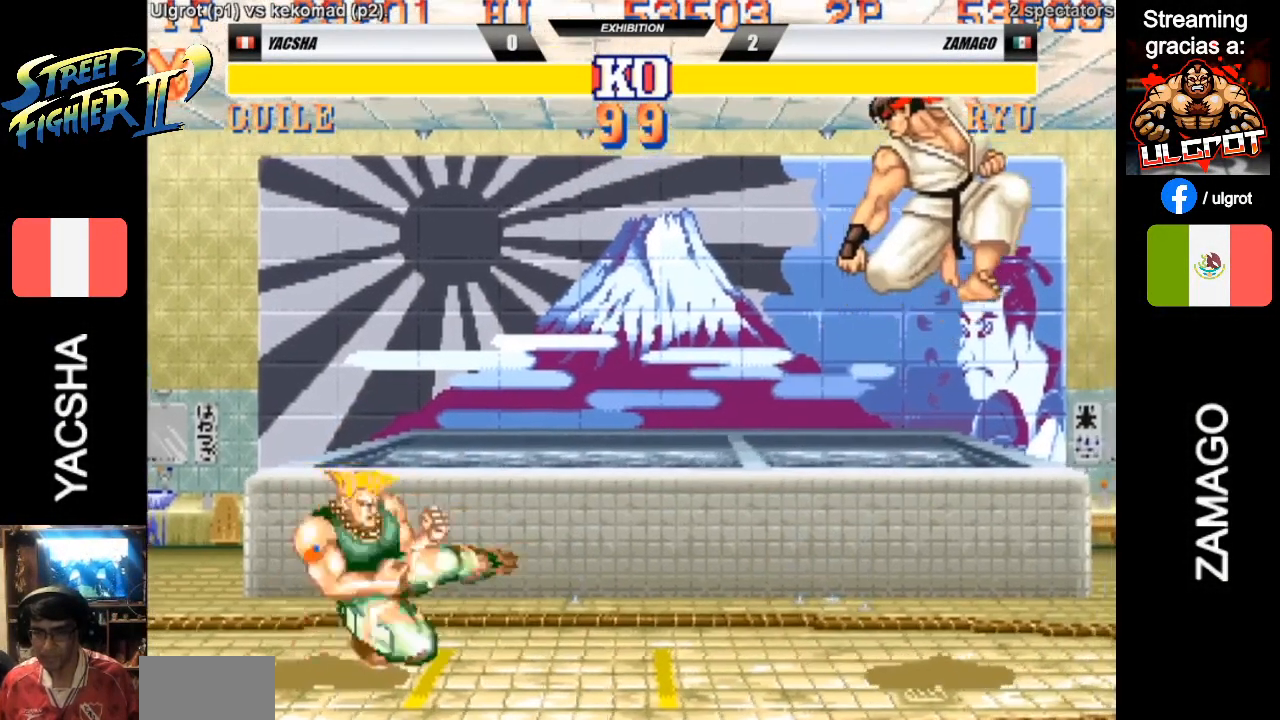
{"buttons": [], "left_stick": "right", "events": [[117, "left_stick", "right"], [150, "R1", "down"], [183, "R1", "up"]]}
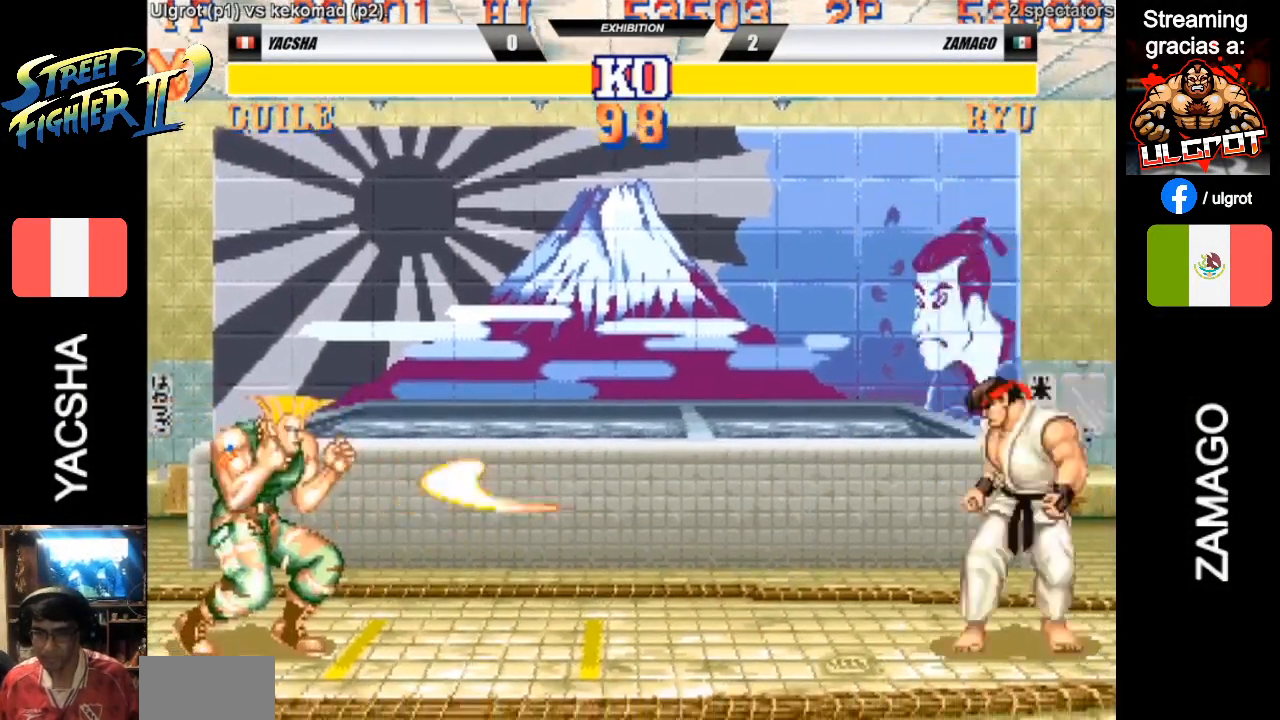
{"buttons": ["R2"], "left_stick": "down-left", "events": [[83, "left_stick", "up-right"], [250, "left_stick", "center"], [350, "left_stick", "down-left"], [450, "R2", "down"]]}